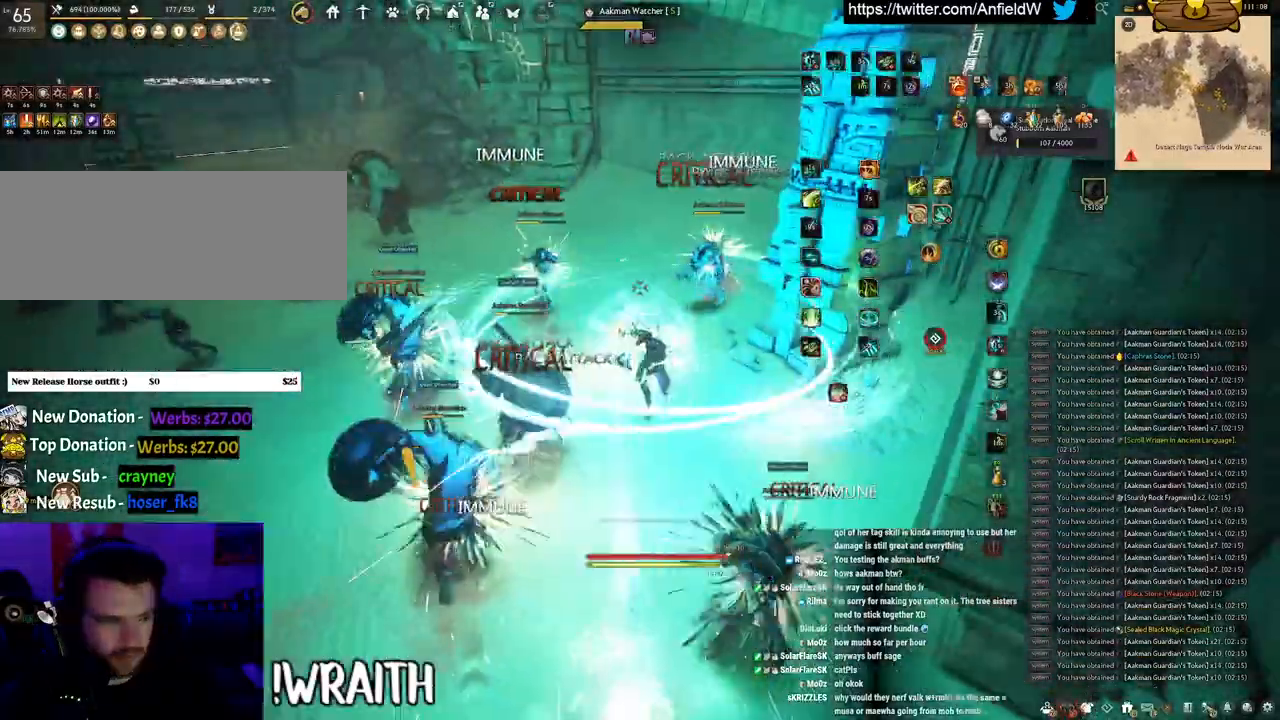
Gameplay with keyboard and mouse; each line is a JSON object with the keys and mouse buttons held at the frame after it. "events" lists presses ("down") and releases ("up") of "a", "c", "d", "e", "f", "q", "s", "shift", "space", "tab", "w", "x", "z", "mouse_left" and "mouse_right" between this image and that frame as [ms after this image, input, new state], when the widget could be followed in between. "mouse_left", "mouse_right" = the "left", "right" buttons of the "mouse" list. No other keys are recorded. Mouse movement is not recorded.
{"keys": ["f", "s"], "mouse": [], "events": [[233, "s", "down"]]}
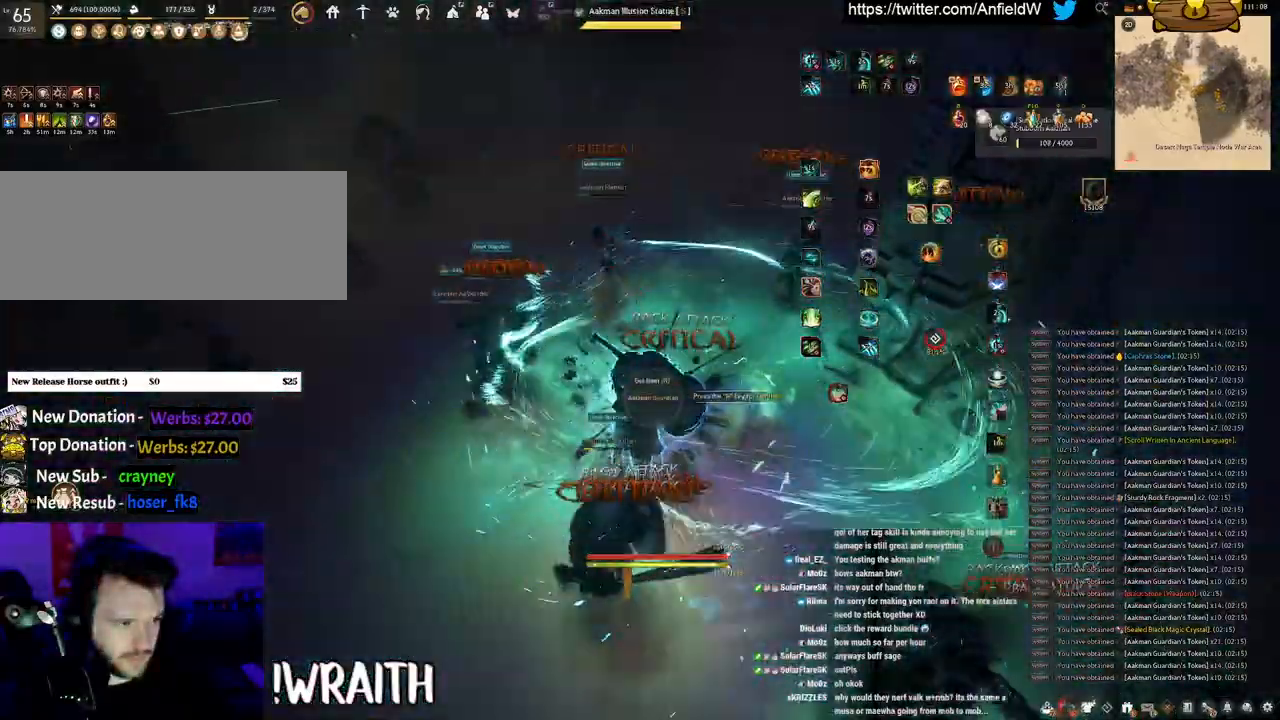
{"keys": [], "mouse": [], "events": [[216, "f", "up"], [216, "s", "up"]]}
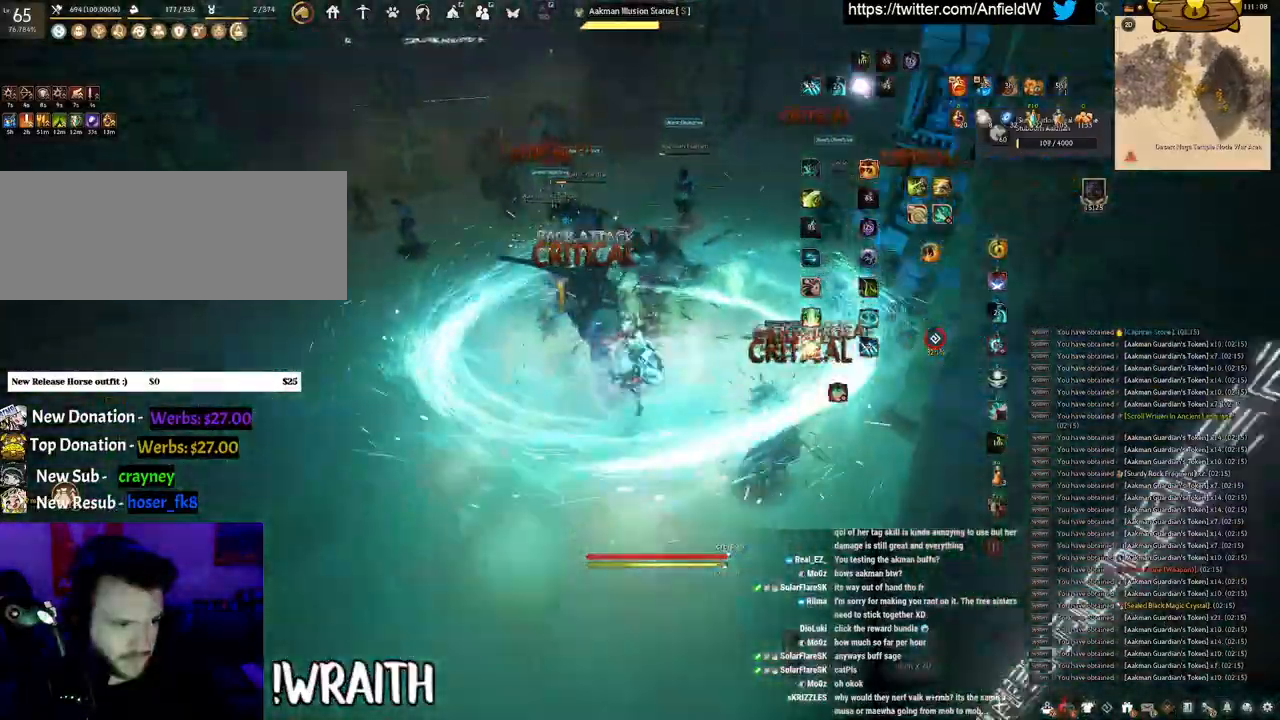
{"keys": ["shift"], "mouse": [], "events": [[483, "shift", "down"]]}
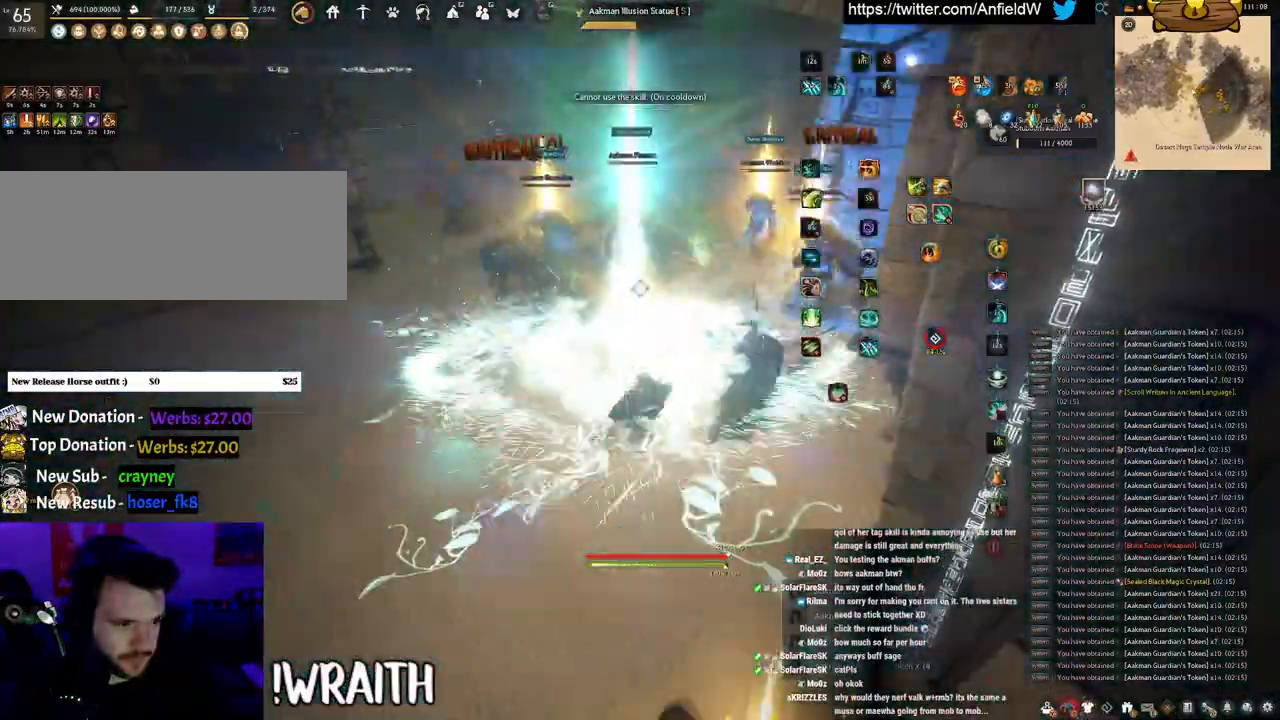
{"keys": ["shift"], "mouse": ["left"], "events": [[50, "mouse_right", "down"], [216, "mouse_right", "up"], [283, "mouse_left", "down"]]}
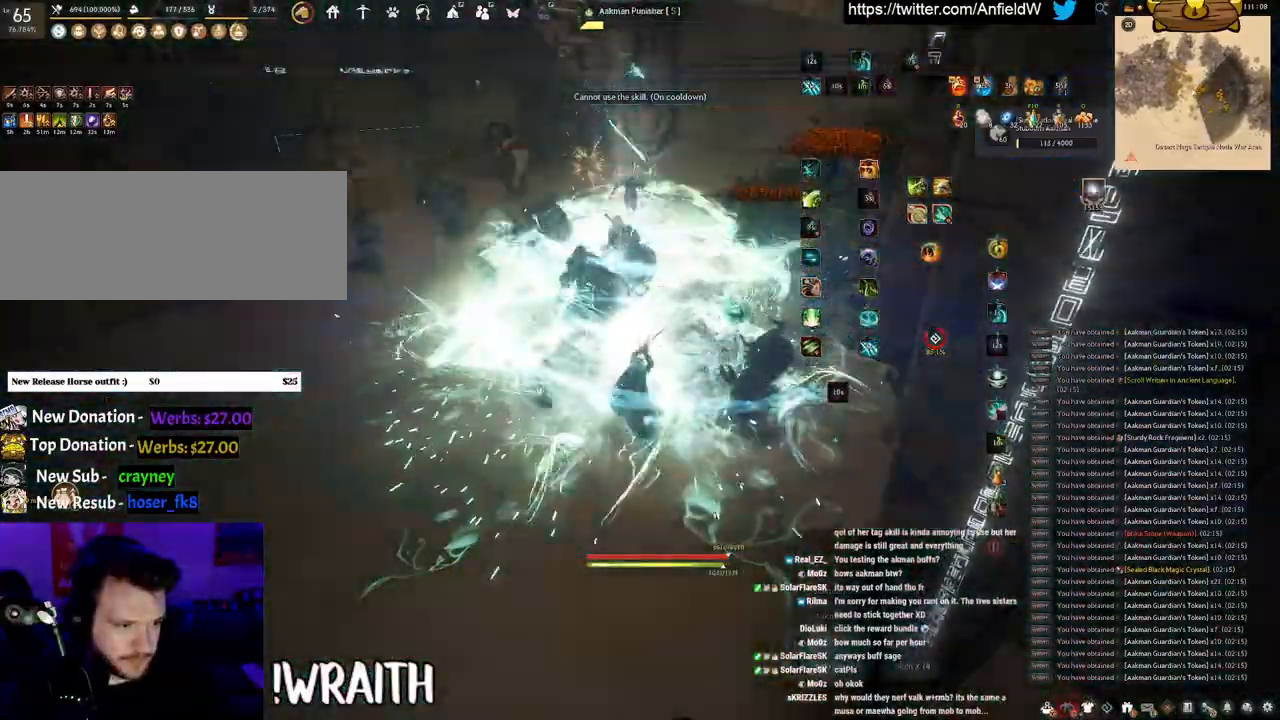
{"keys": ["f", "shift"], "mouse": [], "events": [[433, "f", "down"], [500, "mouse_left", "up"]]}
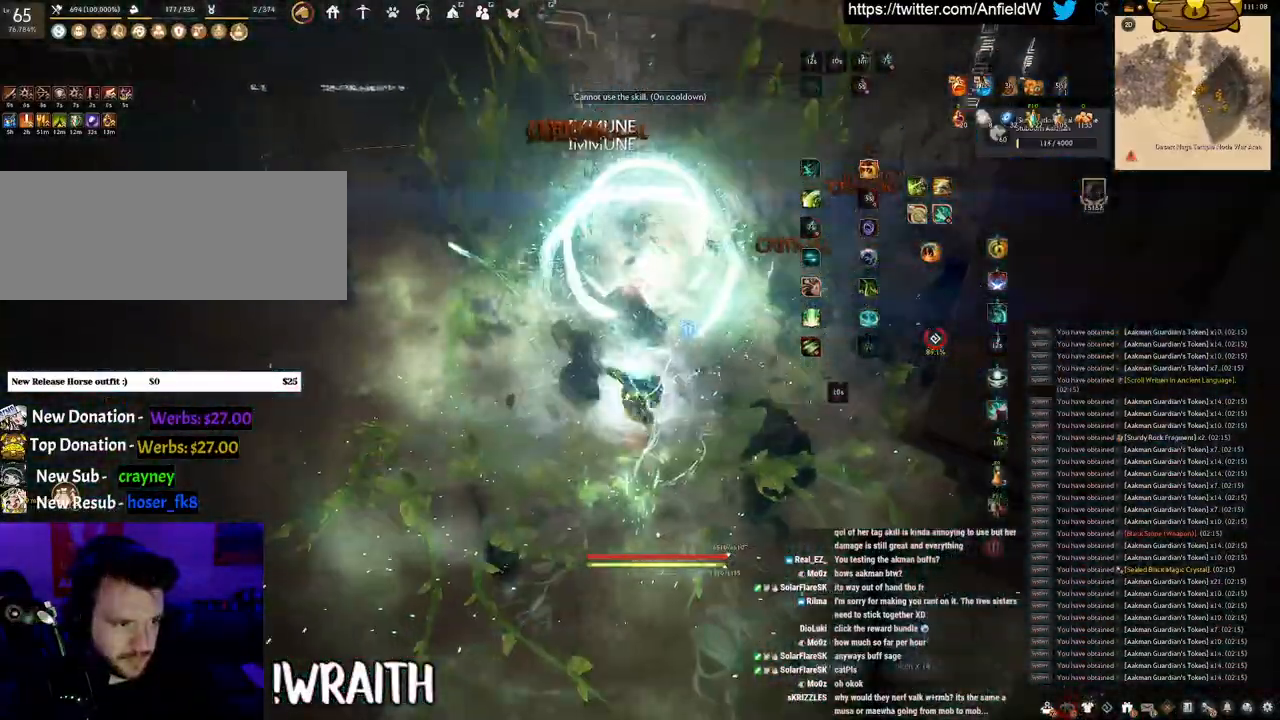
{"keys": ["f", "shift"], "mouse": [], "events": []}
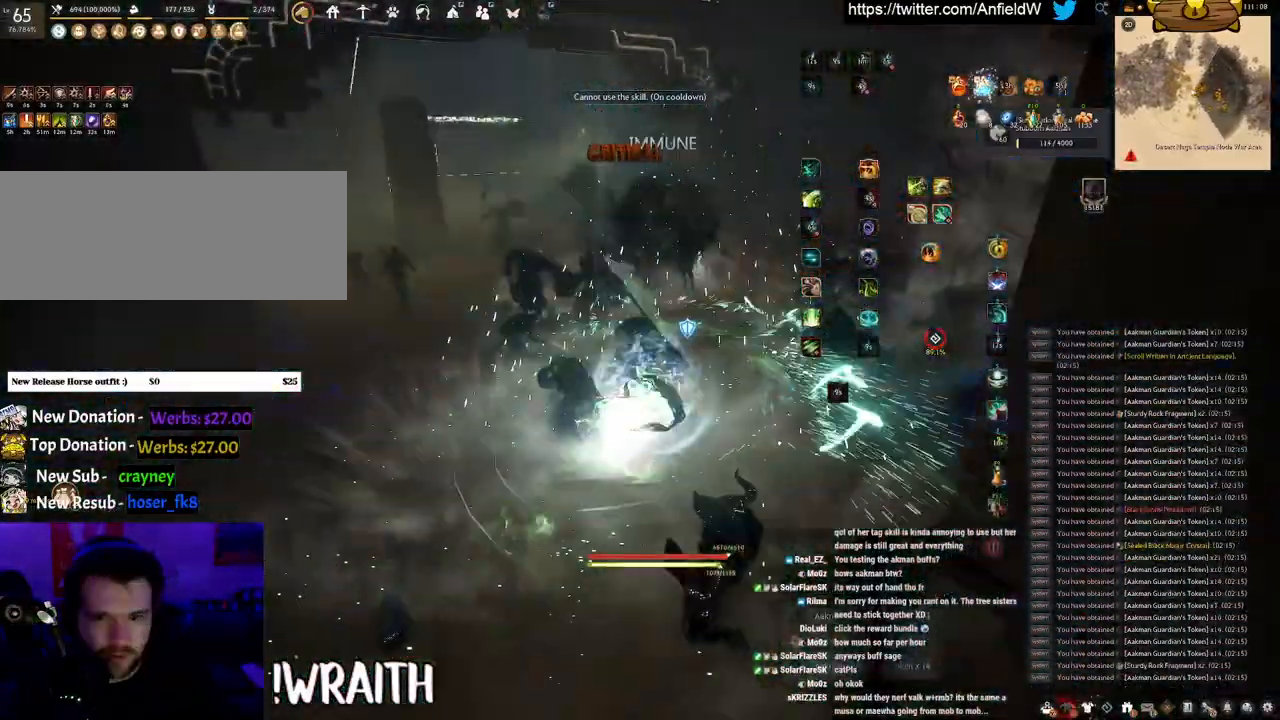
{"keys": ["f", "w"], "mouse": [], "events": [[116, "shift", "up"], [183, "w", "down"]]}
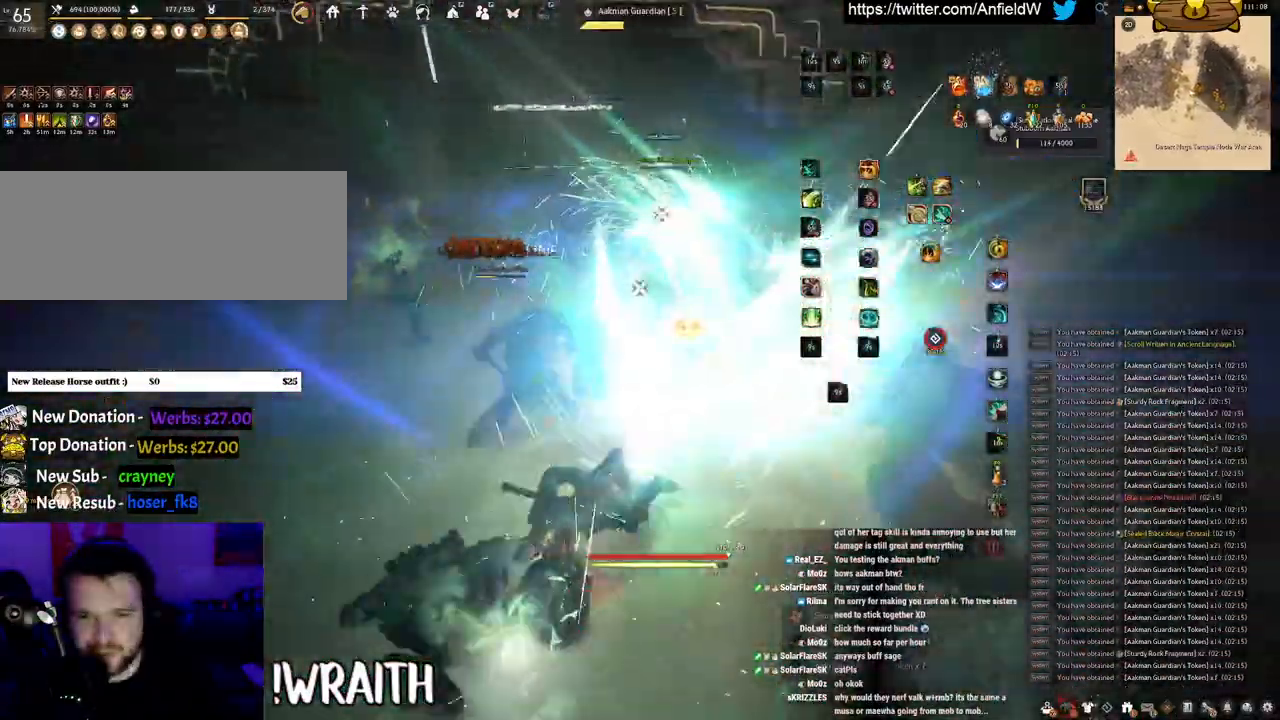
{"keys": ["f", "w"], "mouse": [], "events": []}
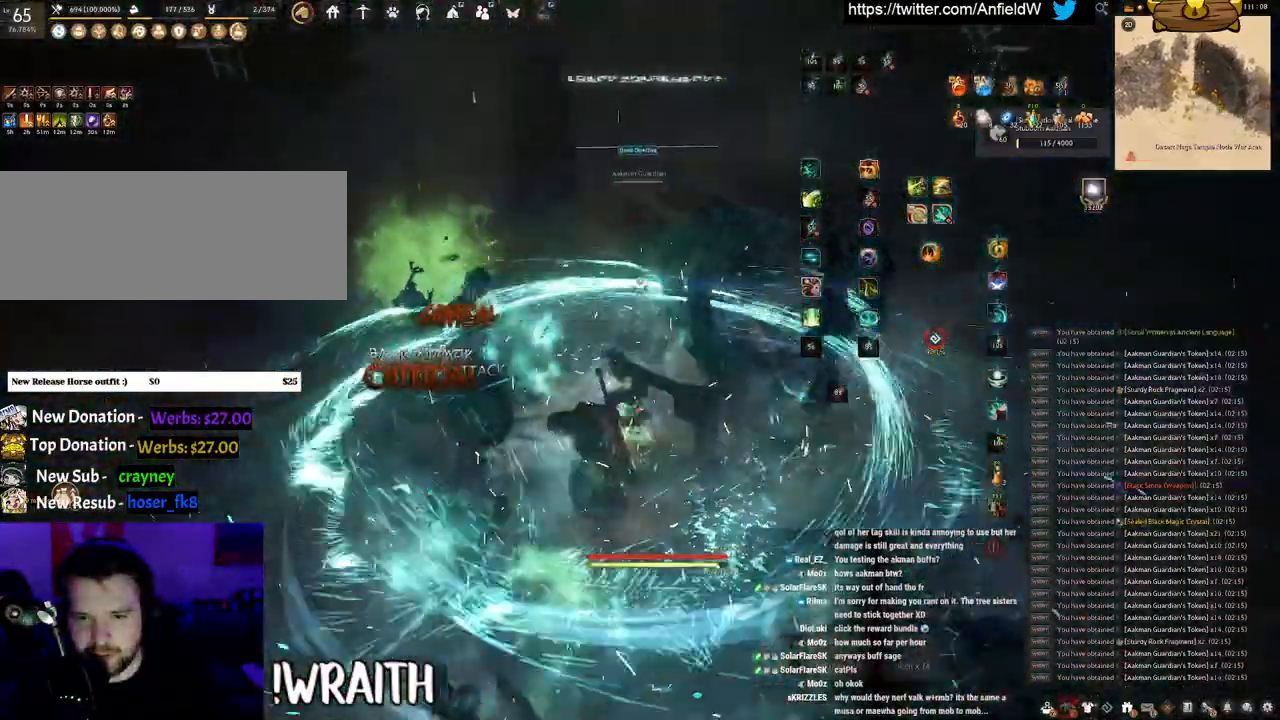
{"keys": ["f"], "mouse": [], "events": [[433, "w", "up"]]}
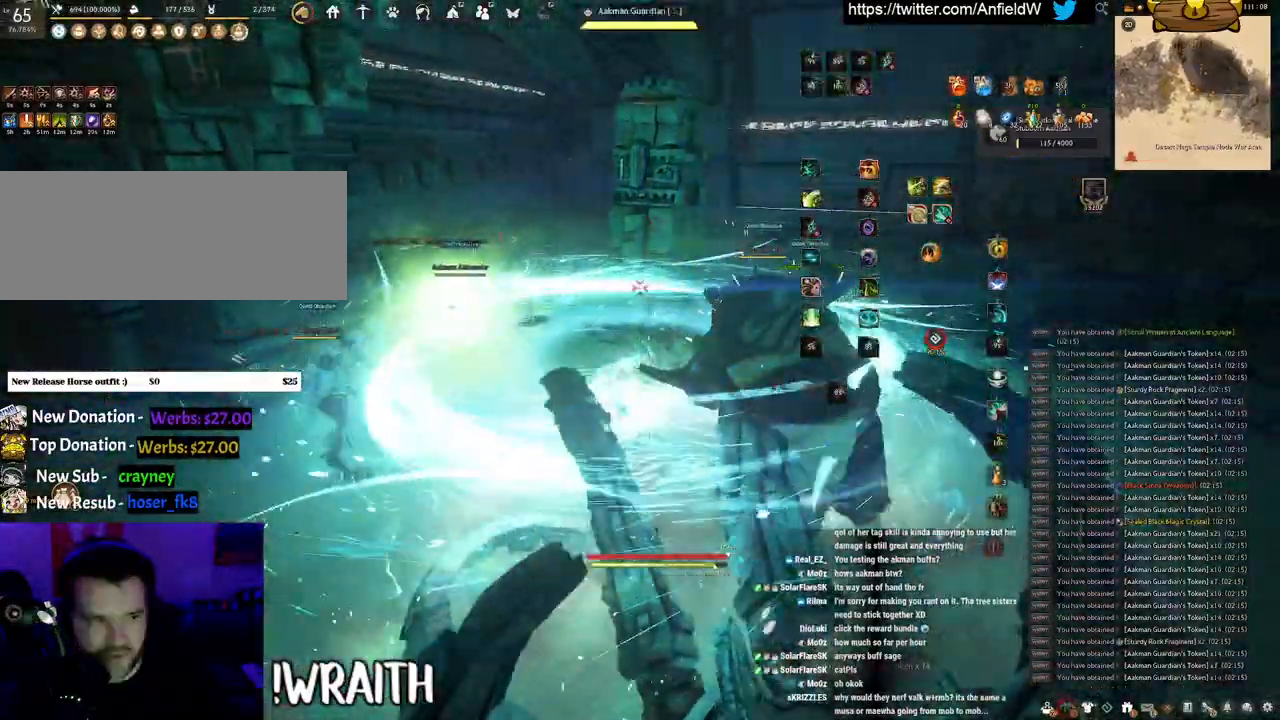
{"keys": ["f", "s"], "mouse": [], "events": [[100, "s", "down"]]}
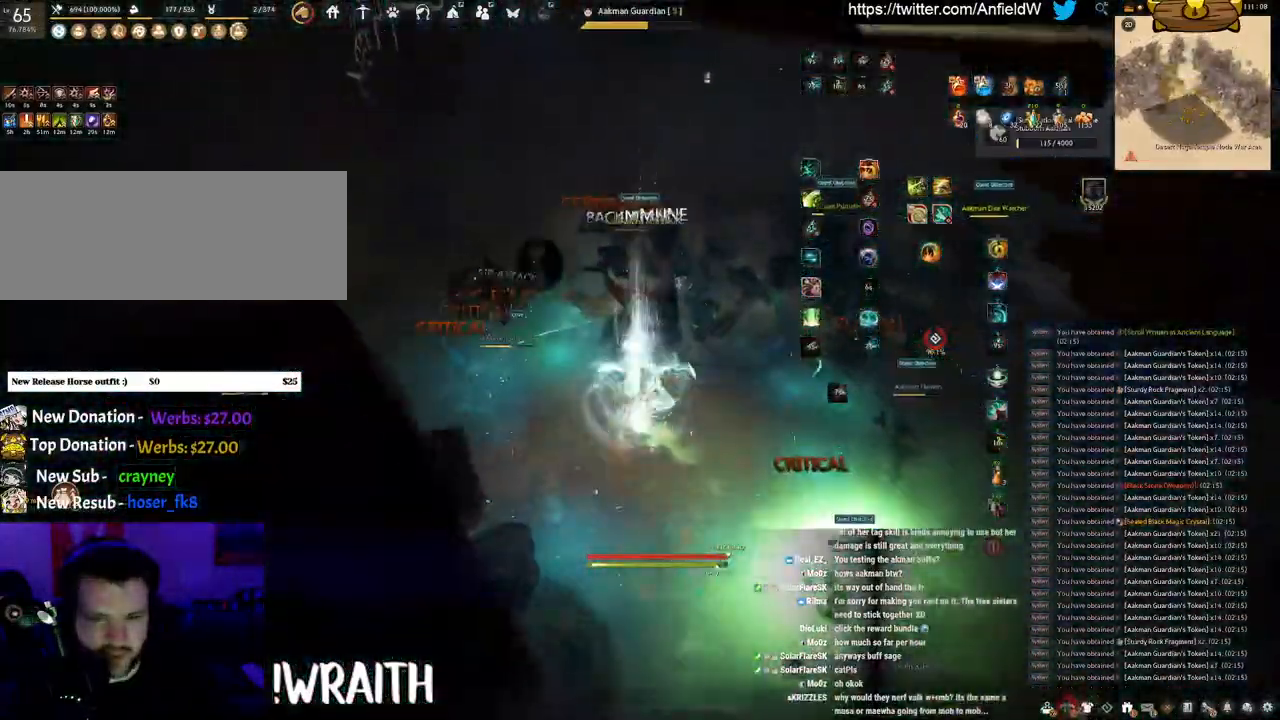
{"keys": ["f", "s"], "mouse": [], "events": []}
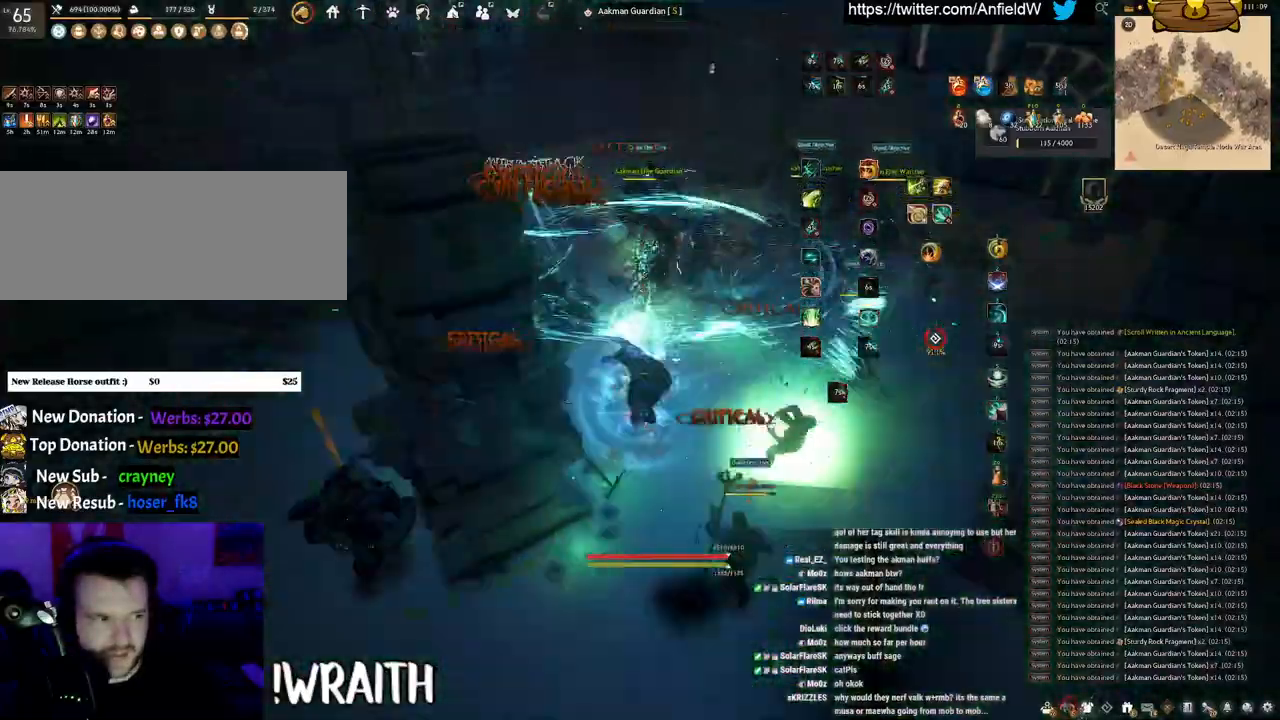
{"keys": [], "mouse": ["left"], "events": [[100, "s", "up"], [133, "f", "up"], [216, "mouse_left", "down"]]}
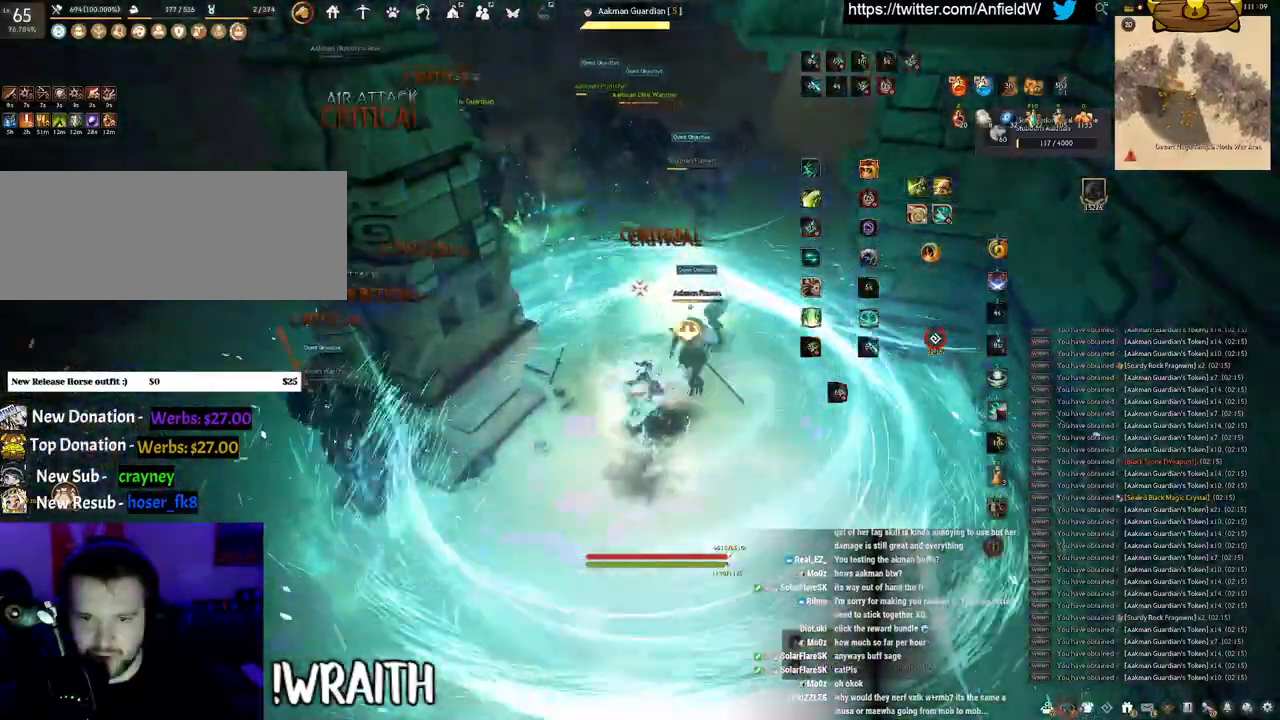
{"keys": ["space"], "mouse": [], "events": [[116, "q", "down"], [250, "mouse_left", "up"], [400, "space", "down"], [433, "q", "up"]]}
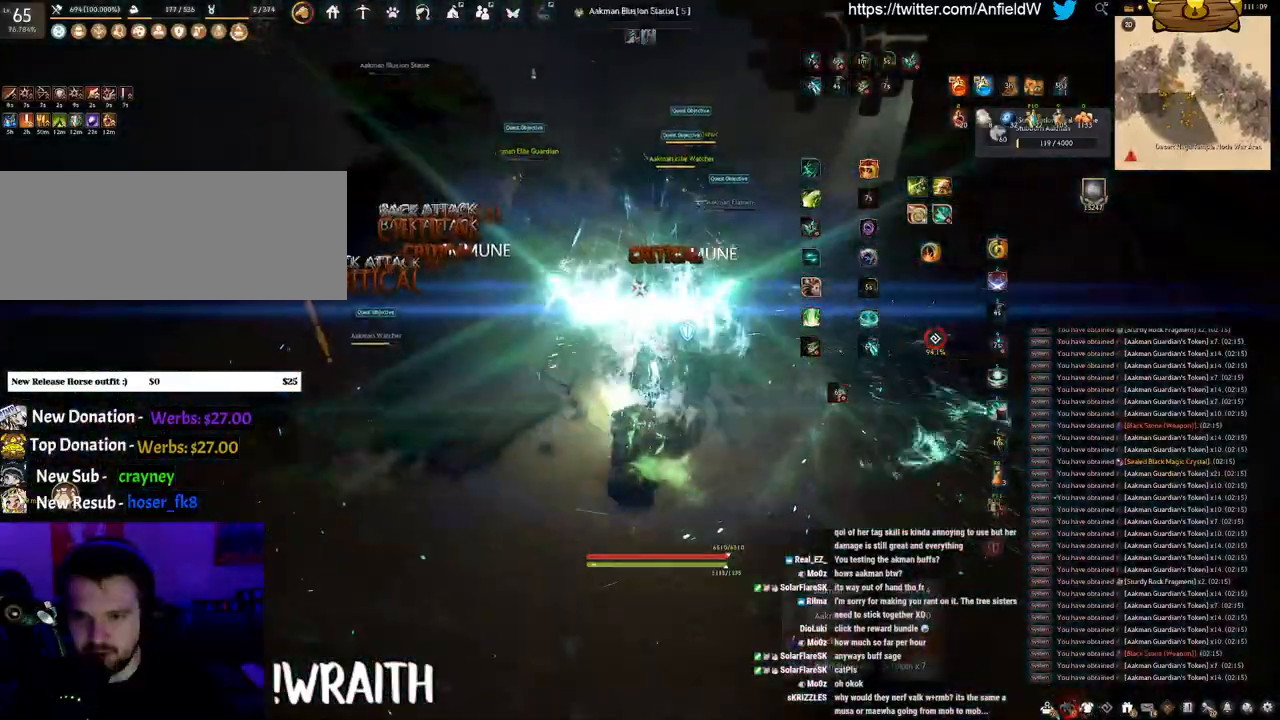
{"keys": ["space"], "mouse": [], "events": []}
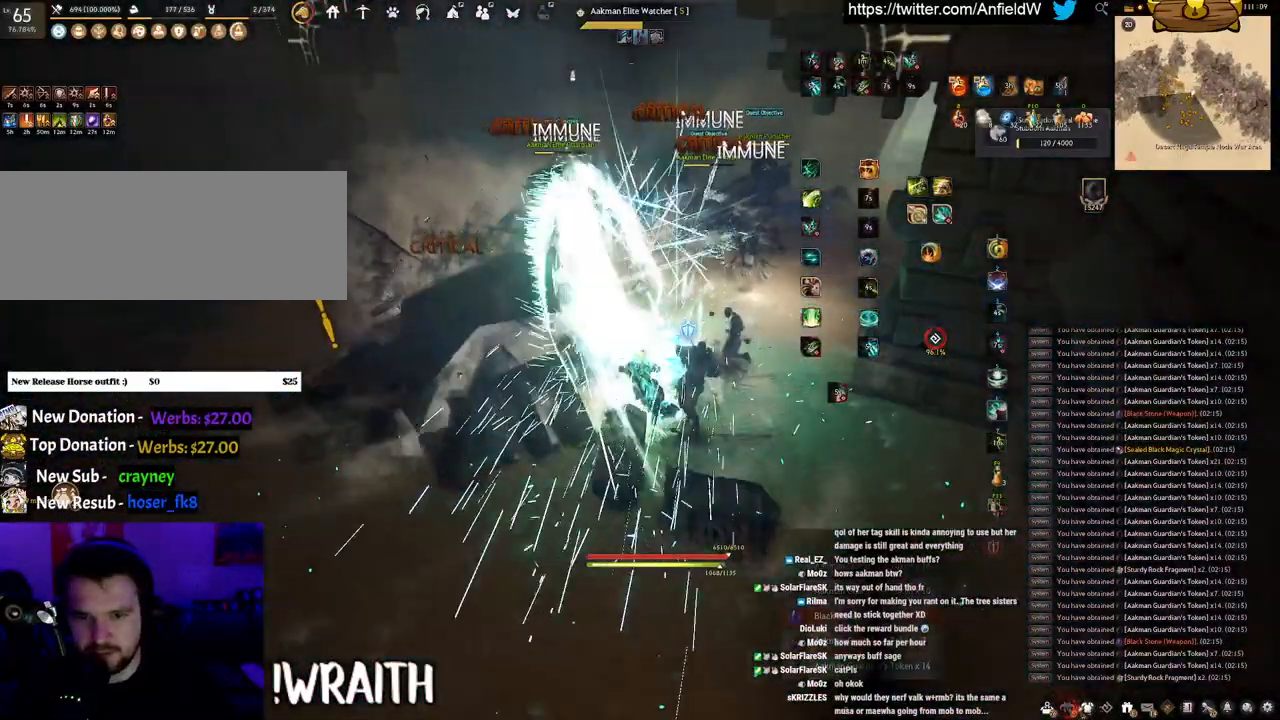
{"keys": [], "mouse": [], "events": [[233, "space", "up"]]}
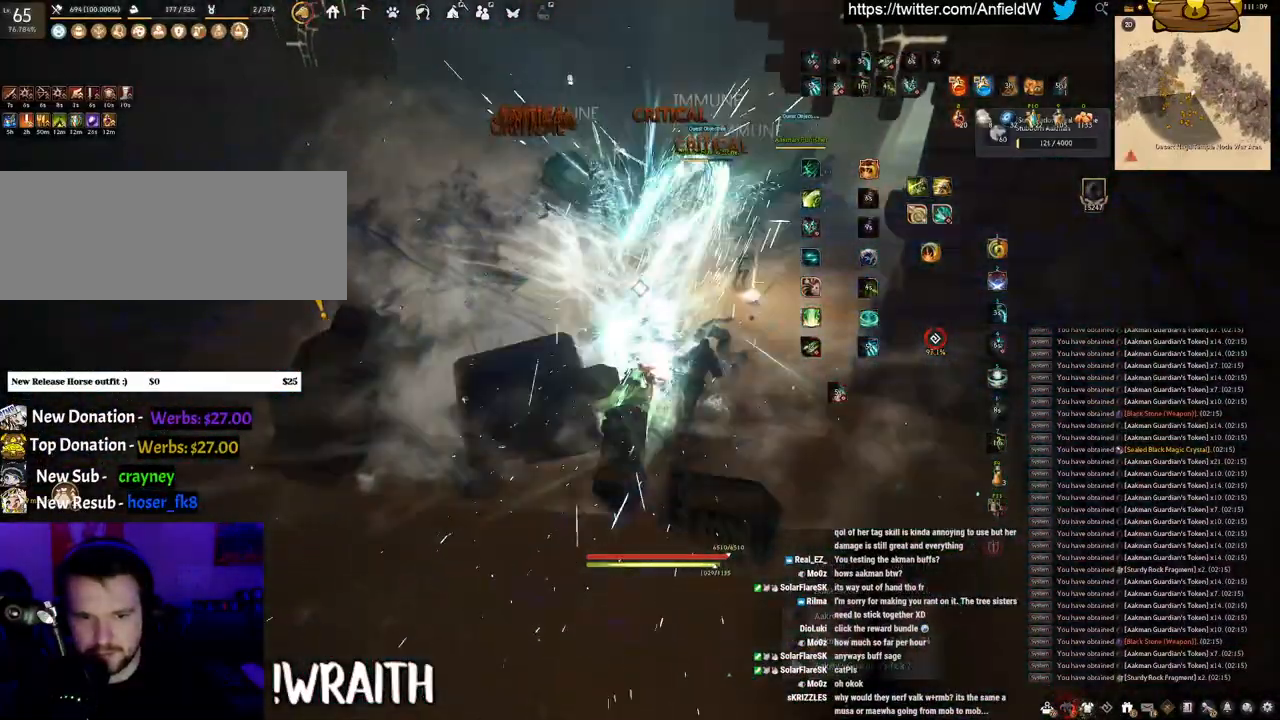
{"keys": ["s"], "mouse": [], "events": [[483, "s", "down"]]}
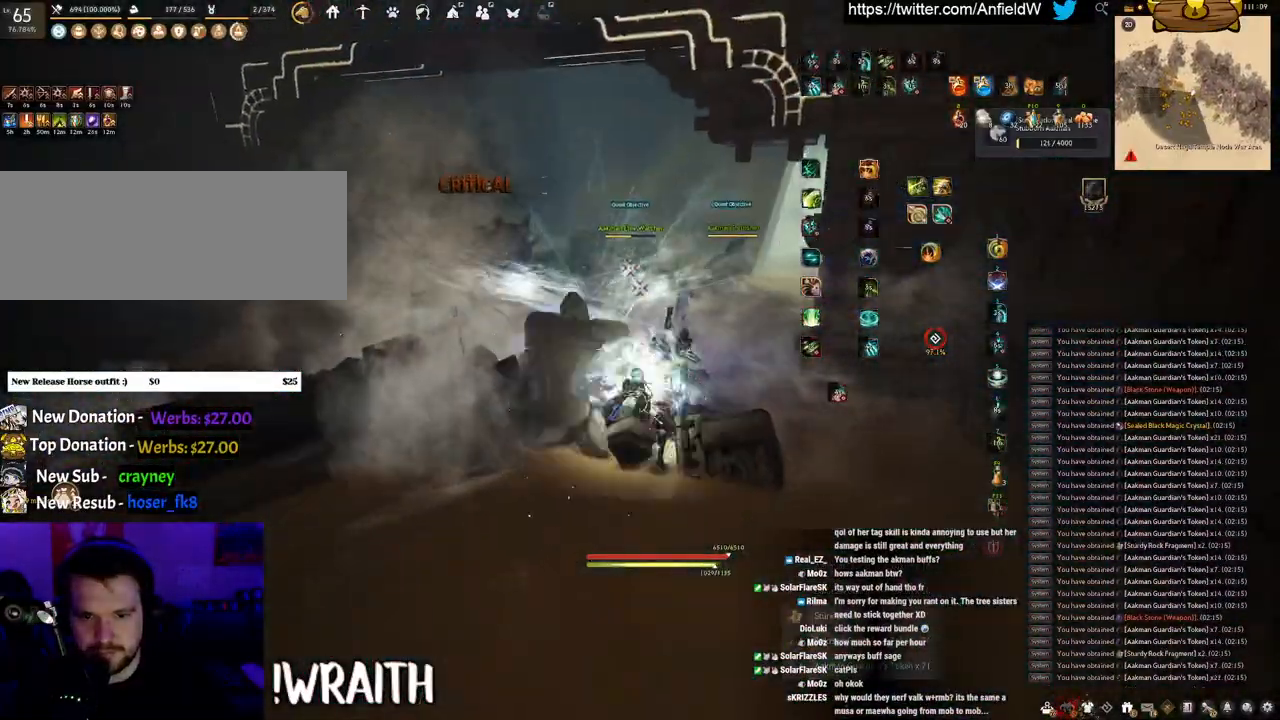
{"keys": ["f", "s"], "mouse": [], "events": [[50, "f", "down"]]}
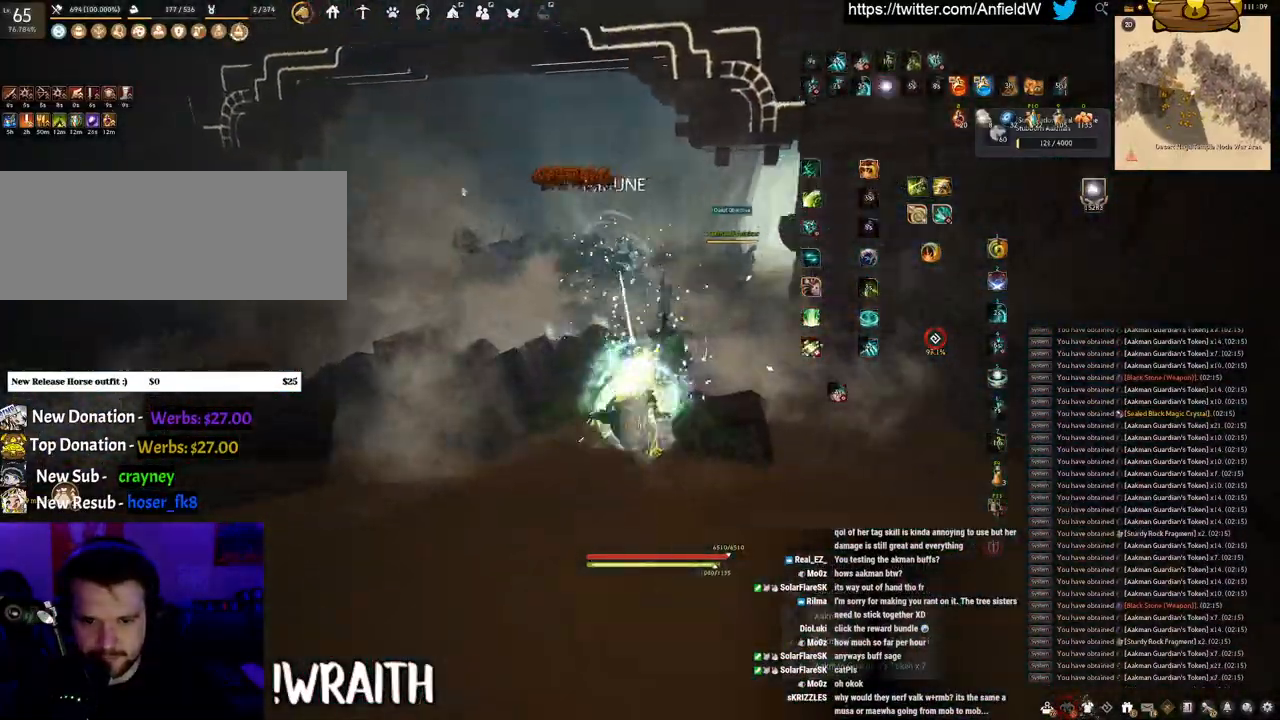
{"keys": ["w"], "mouse": ["right"], "events": [[200, "f", "up"], [200, "s", "up"], [366, "w", "down"], [466, "mouse_right", "down"]]}
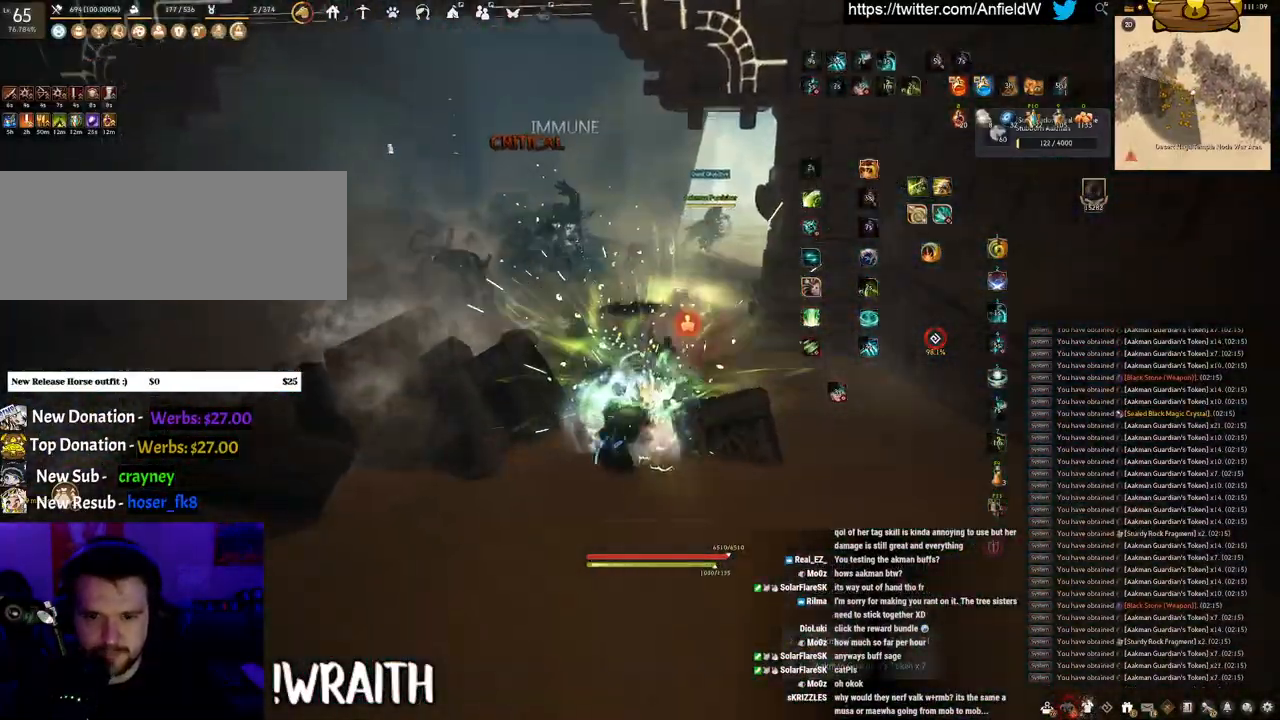
{"keys": ["w"], "mouse": ["right"], "events": []}
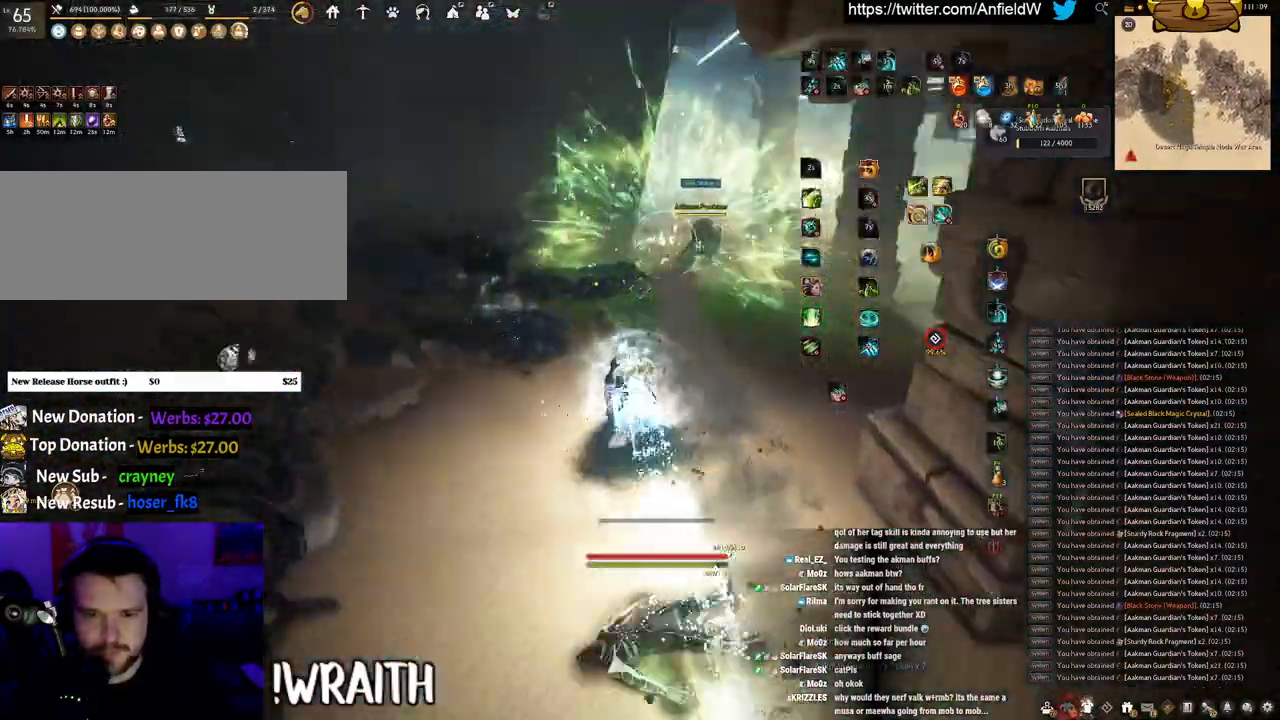
{"keys": ["w"], "mouse": ["right"], "events": []}
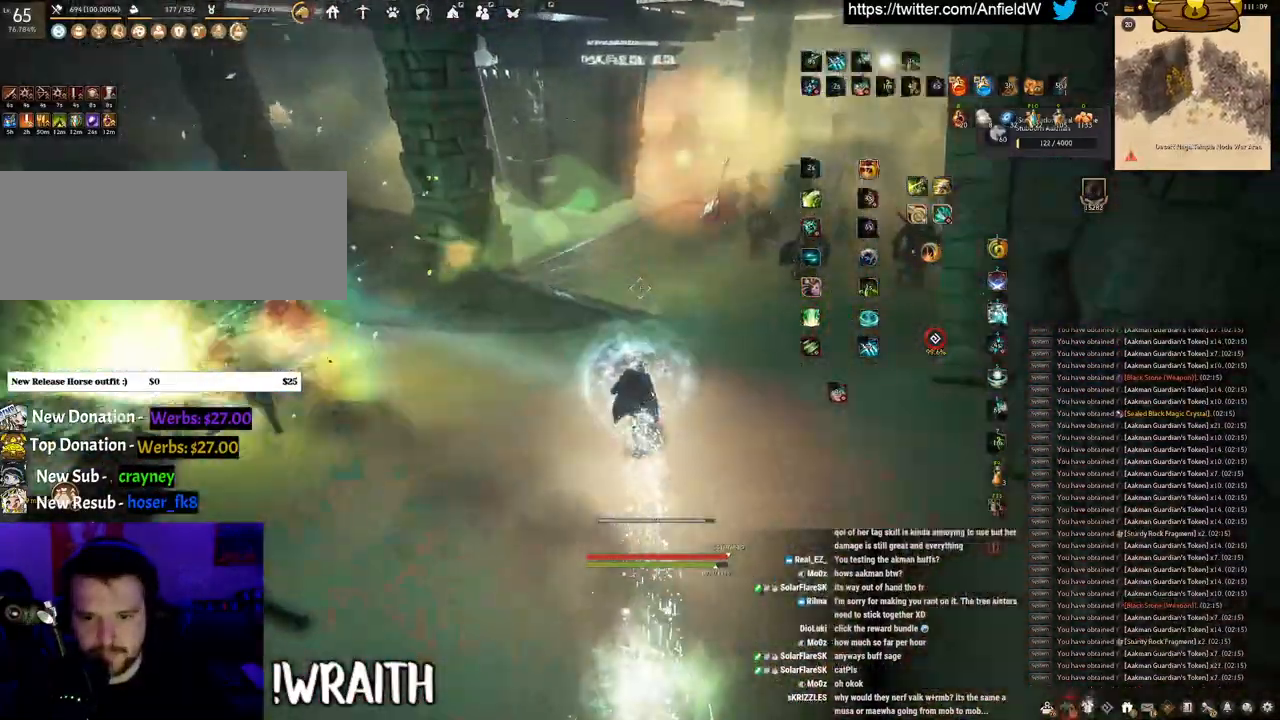
{"keys": ["w"], "mouse": ["right"], "events": []}
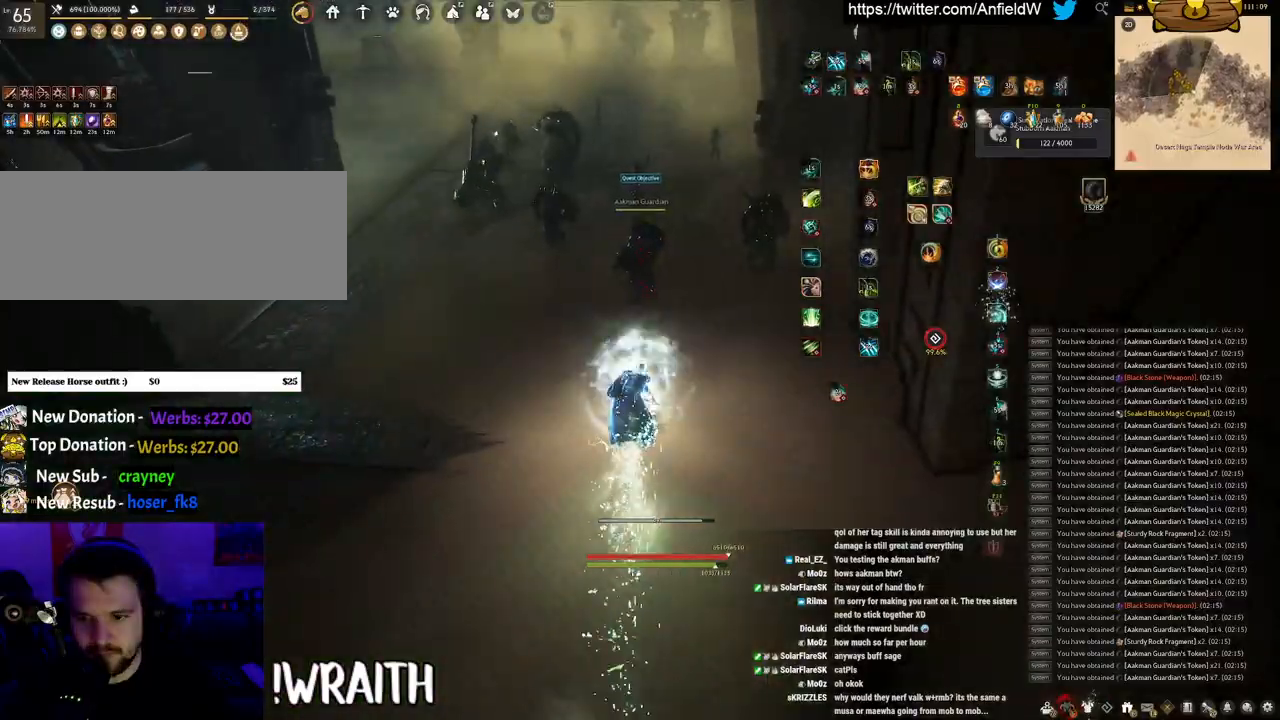
{"keys": ["q"], "mouse": [], "events": [[200, "w", "up"], [250, "mouse_right", "up"], [283, "q", "down"]]}
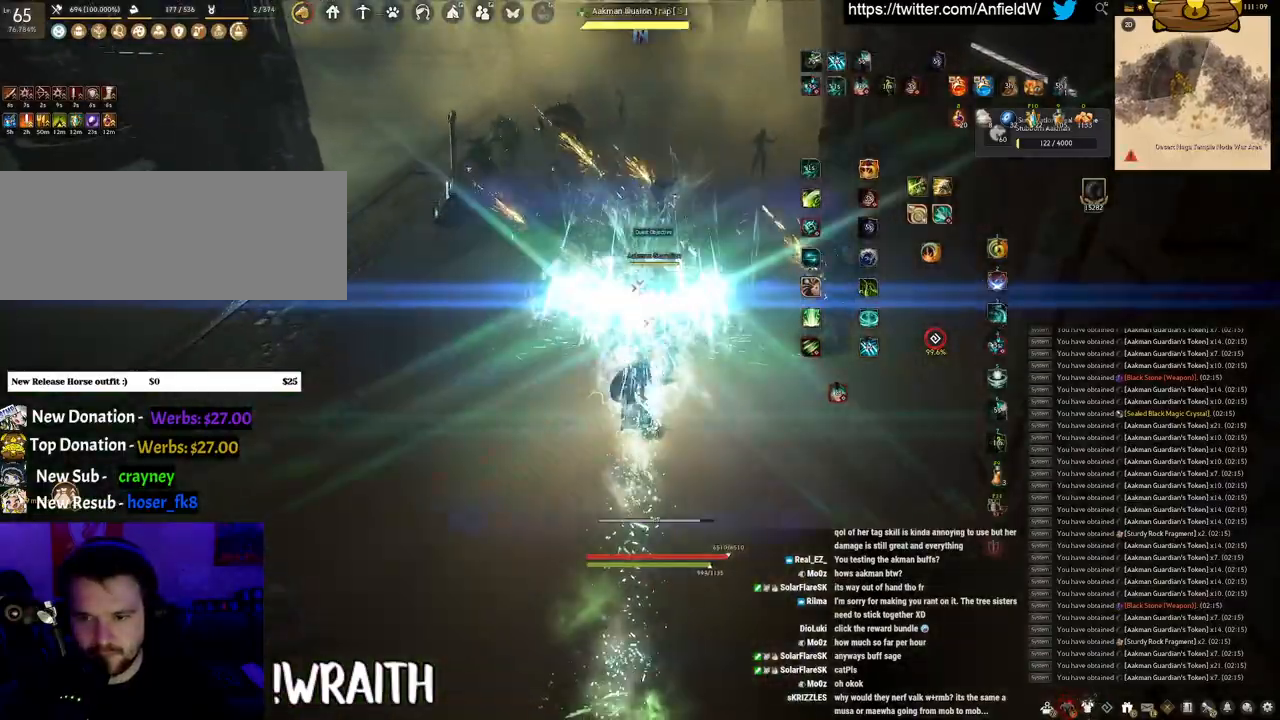
{"keys": ["f", "w"], "mouse": [], "events": [[166, "q", "up"], [300, "w", "down"], [316, "f", "down"]]}
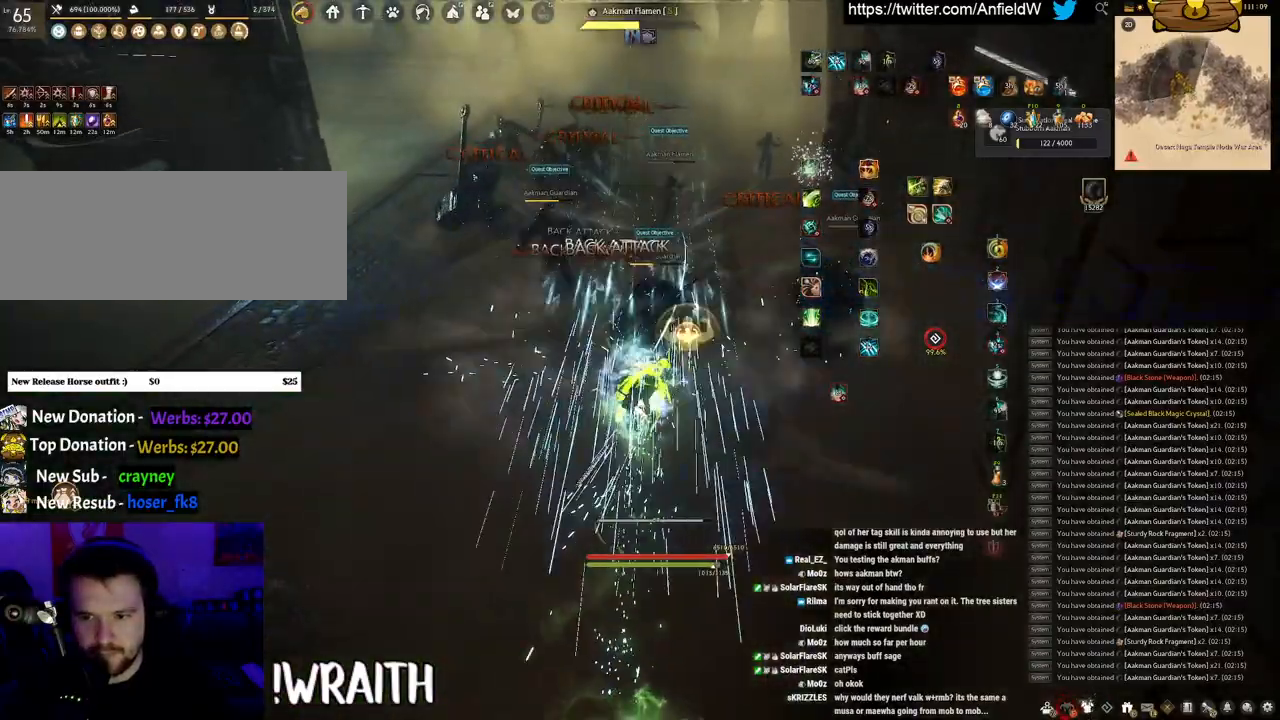
{"keys": ["f"], "mouse": [], "events": [[316, "w", "up"]]}
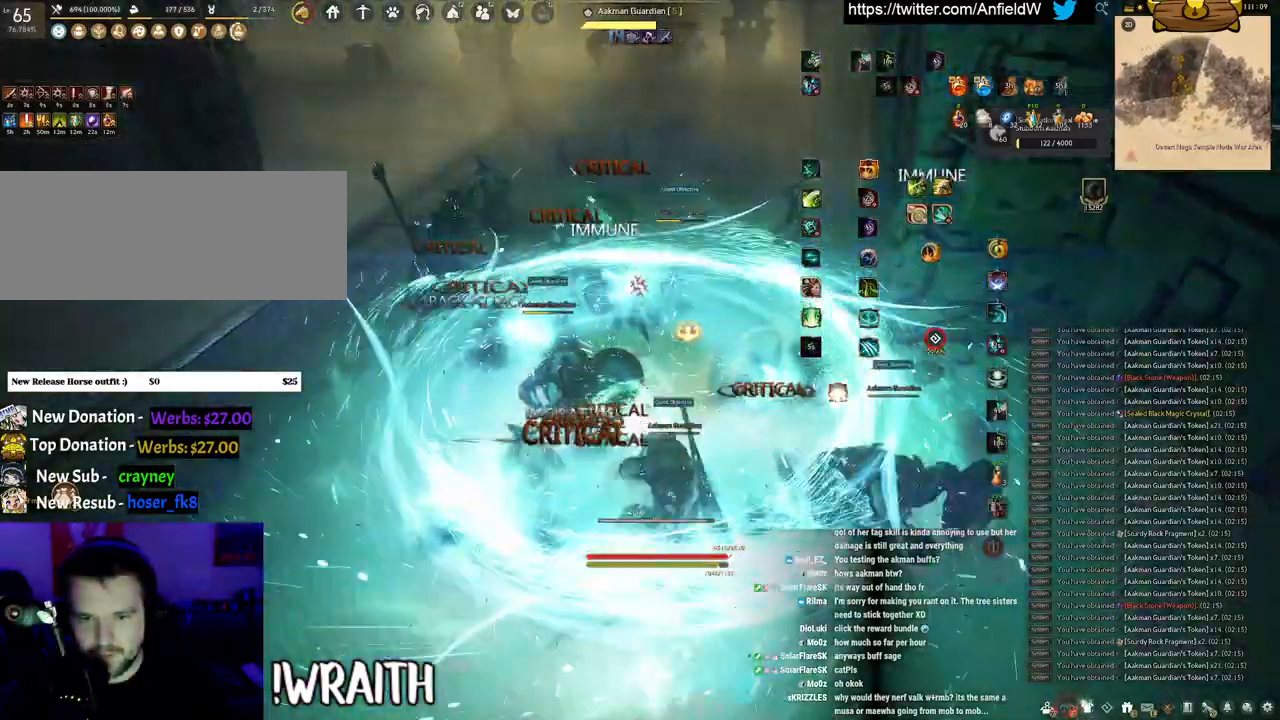
{"keys": ["f", "shift"], "mouse": [], "events": [[50, "s", "down"], [333, "shift", "down"], [383, "s", "up"]]}
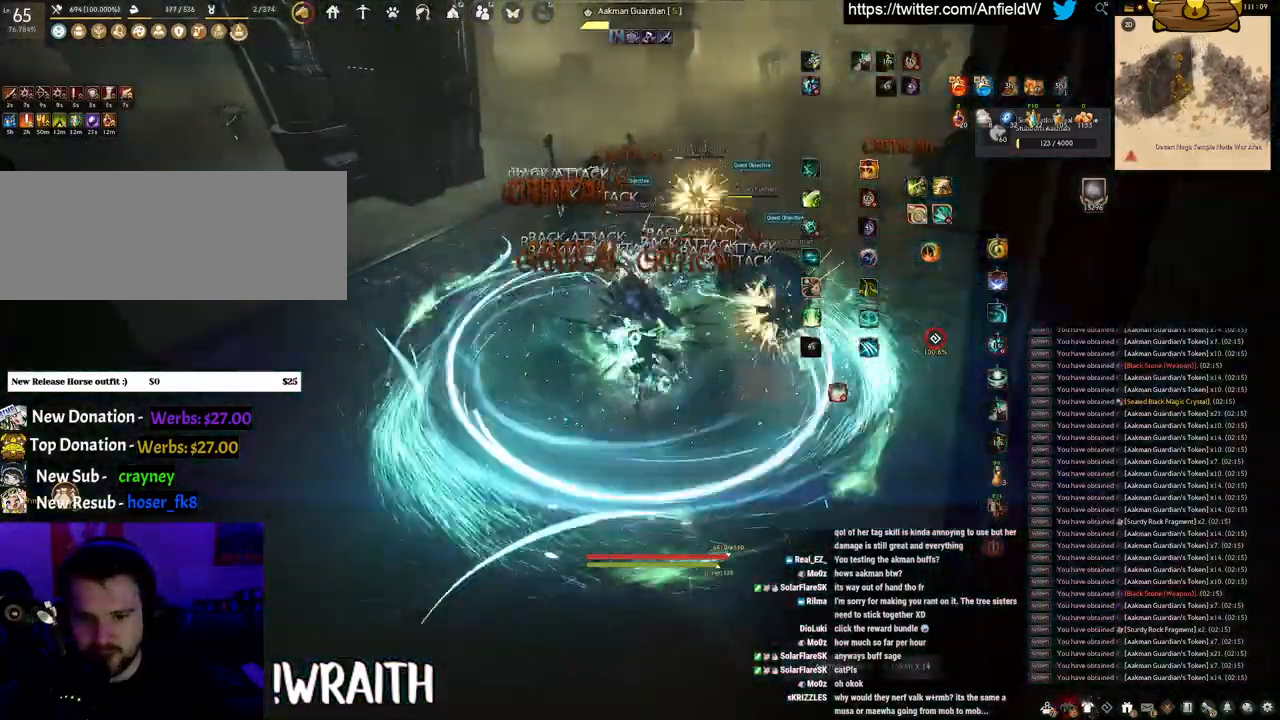
{"keys": ["f", "w"], "mouse": [], "events": [[433, "shift", "up"], [450, "w", "down"]]}
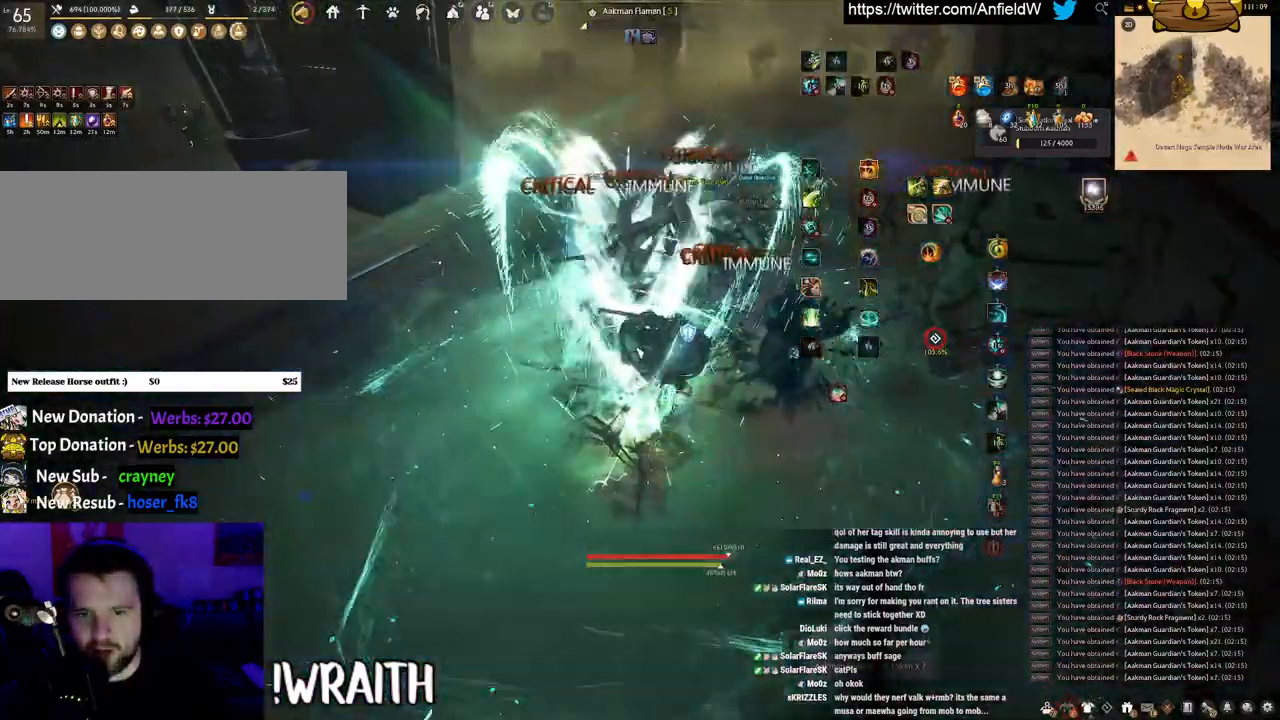
{"keys": ["f"], "mouse": [], "events": [[450, "w", "up"]]}
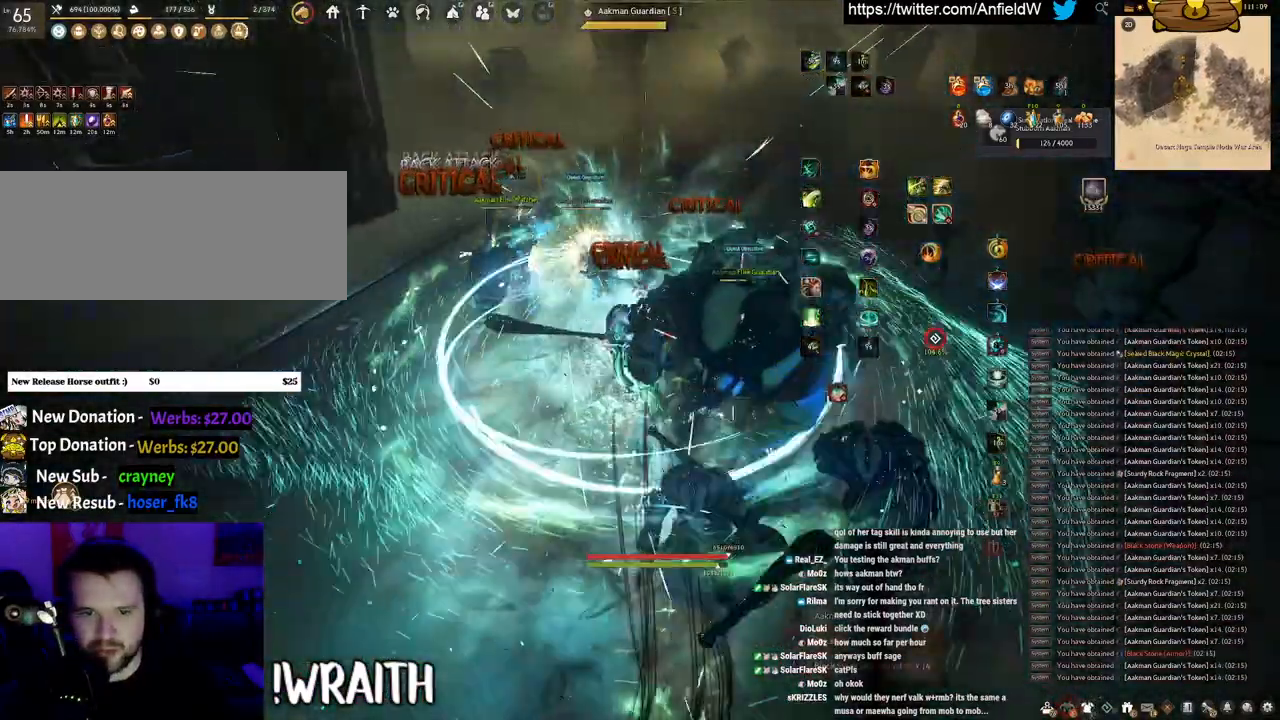
{"keys": ["f", "s"], "mouse": [], "events": [[50, "s", "down"]]}
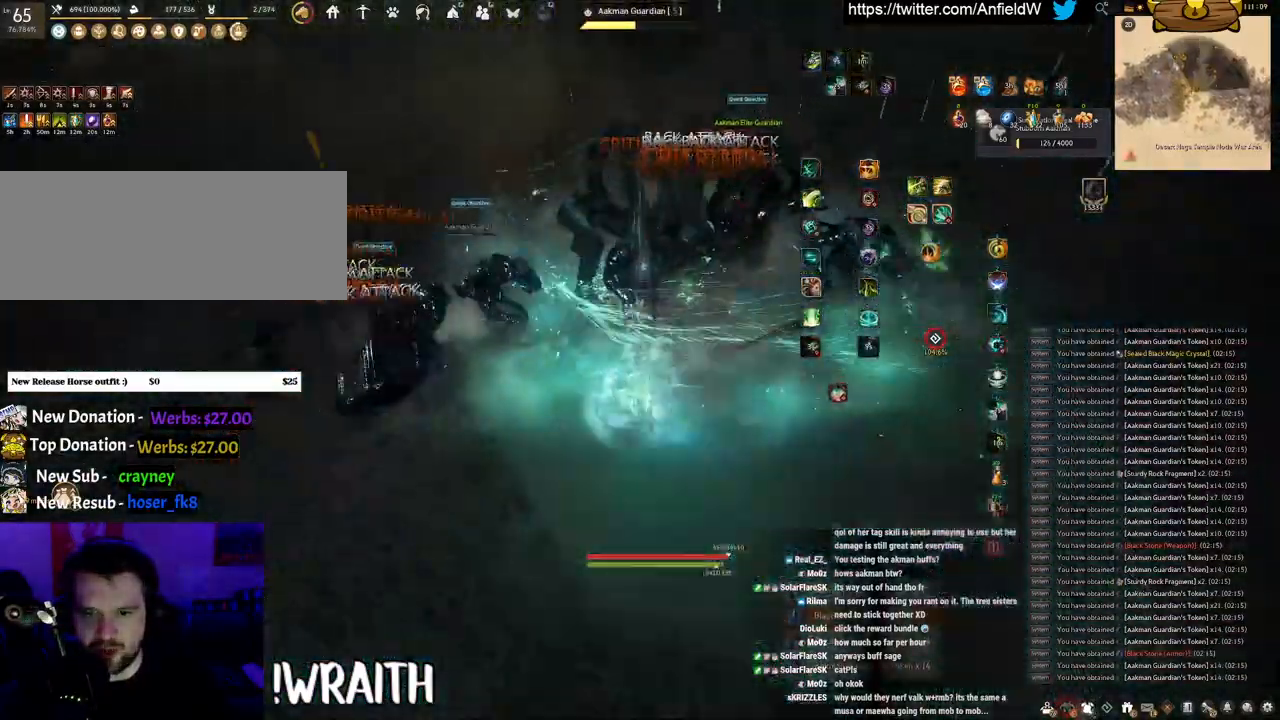
{"keys": ["shift"], "mouse": ["left"], "events": [[33, "s", "up"], [100, "shift", "down"], [116, "f", "up"], [266, "mouse_left", "down"]]}
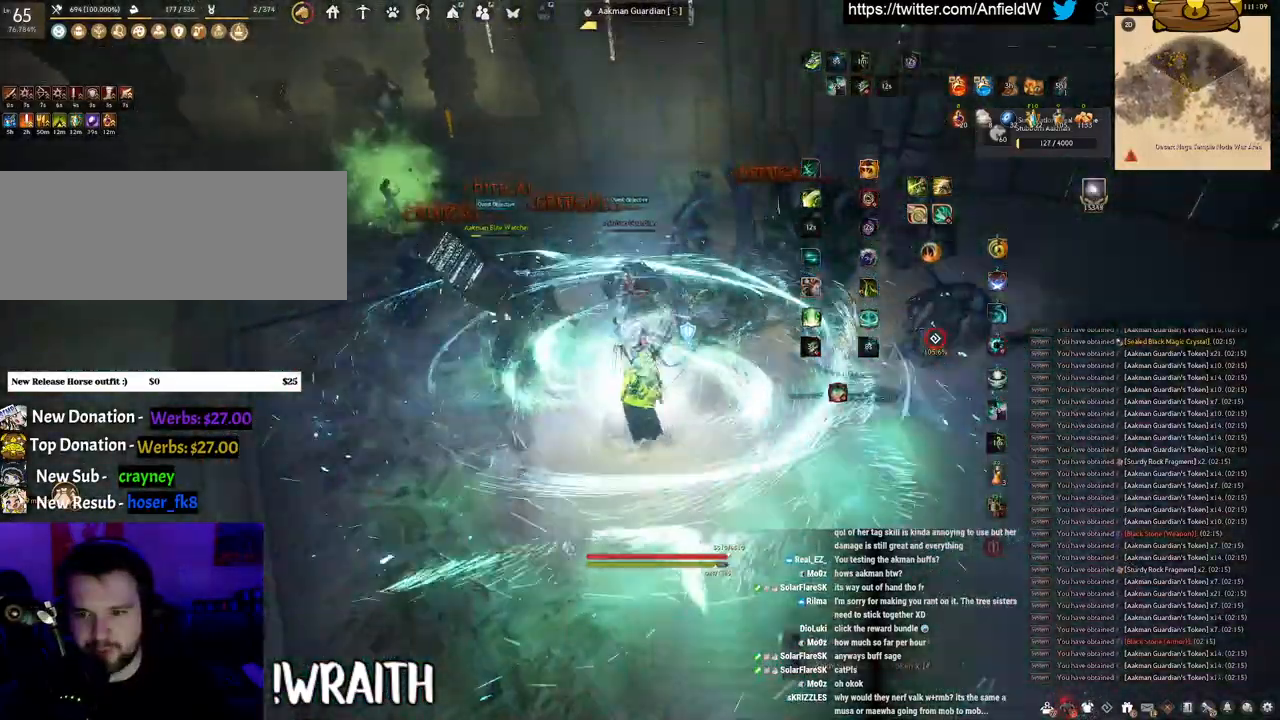
{"keys": [], "mouse": [], "events": [[366, "mouse_left", "up"], [366, "shift", "up"]]}
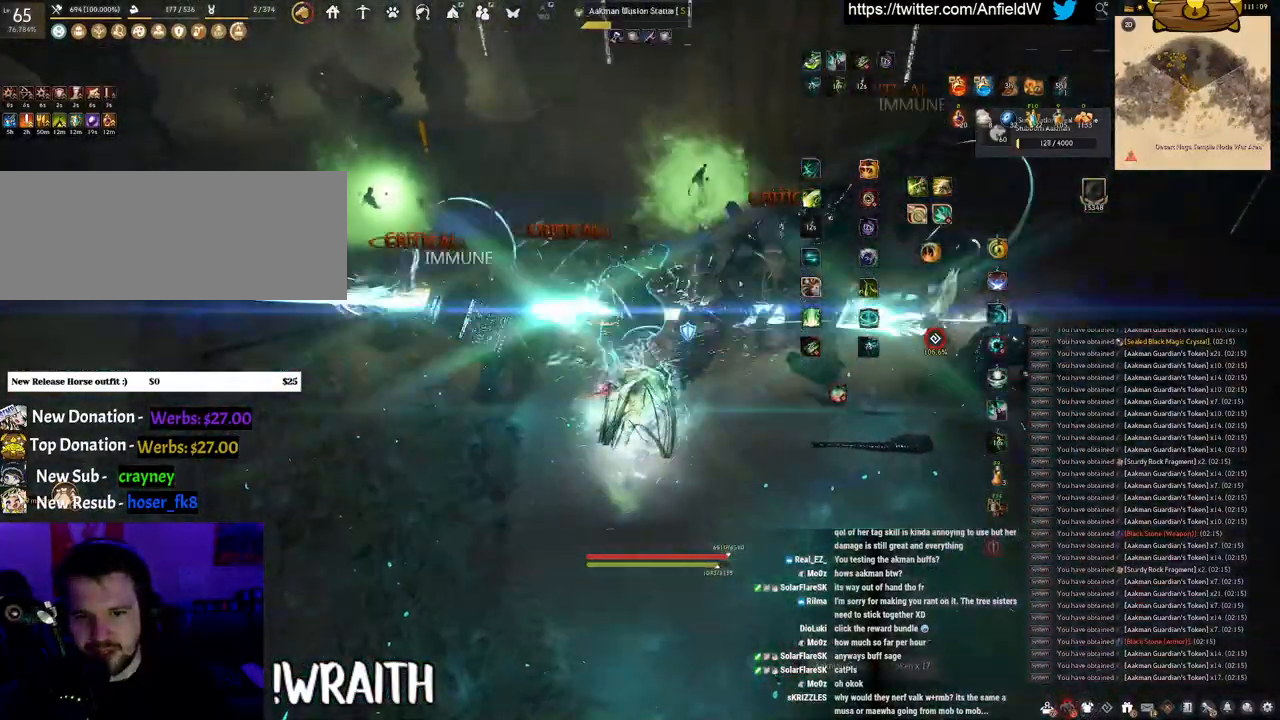
{"keys": ["f", "w"], "mouse": [], "events": [[433, "w", "down"], [483, "f", "down"]]}